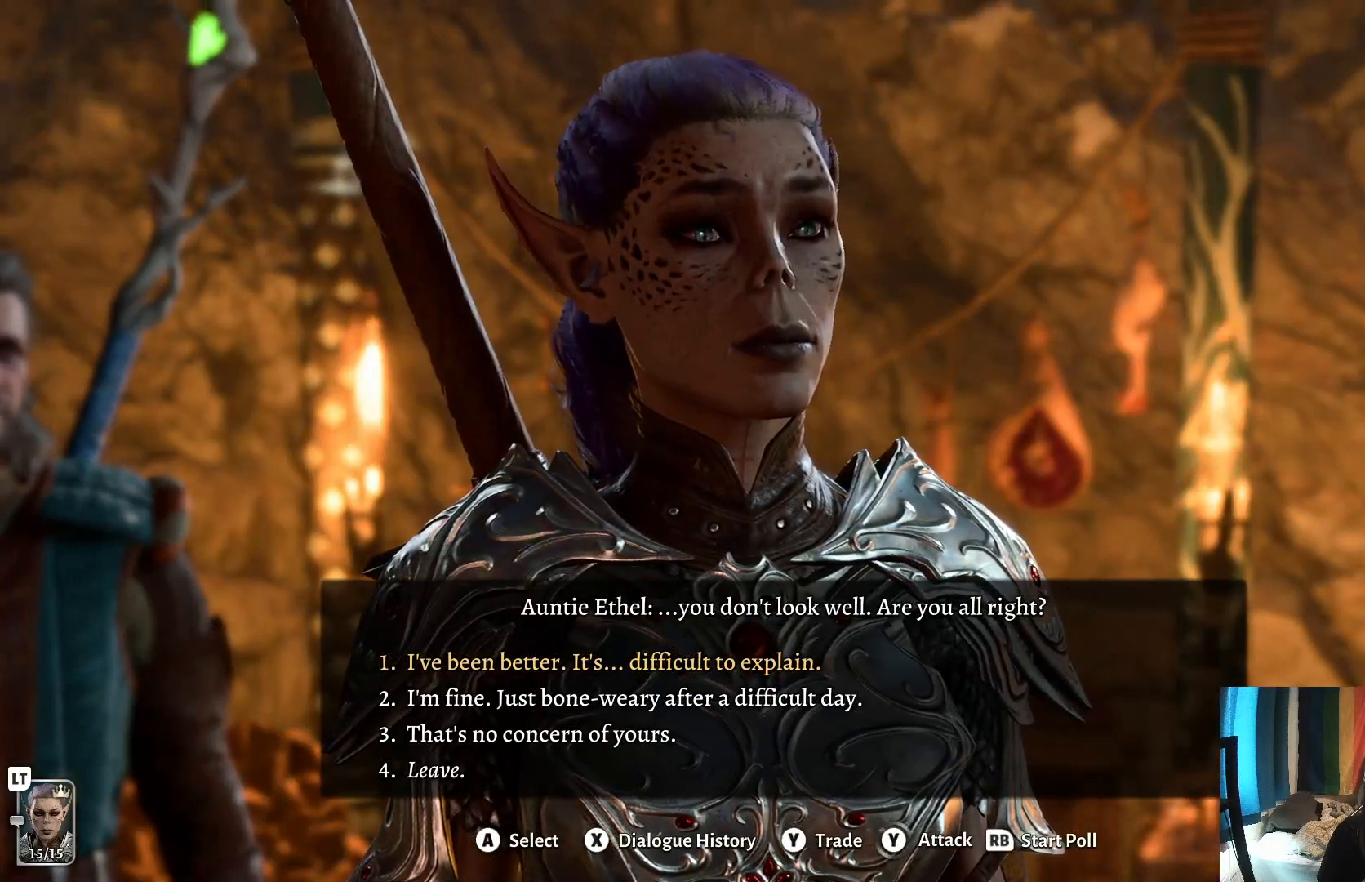
Gameplay with a controller (Xbox layout); each line is a JSON object with the inputs held at the frame after it. "events" lists button and stick changes between this image and that frame as [ms after this image, input, new state], when the widget could be followed in between. Not read: L1 L2 R1 R2.
{"buttons": [], "left_stick": "center", "right_stick": "center", "events": [[150, "left_stick", "down"], [350, "left_stick", "center"]]}
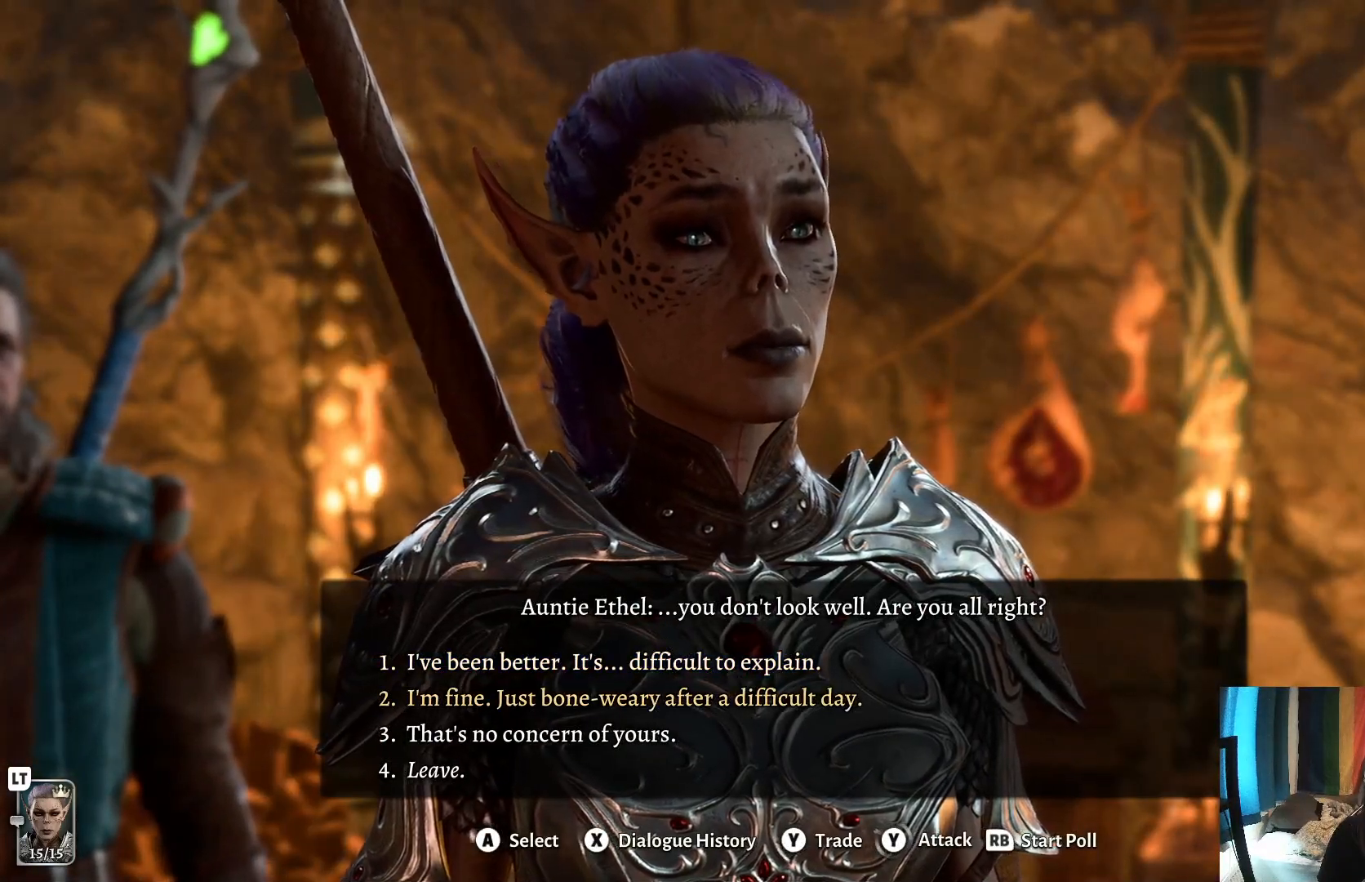
{"buttons": [], "left_stick": "center", "right_stick": "center", "events": [[100, "left_stick", "up"], [333, "left_stick", "center"]]}
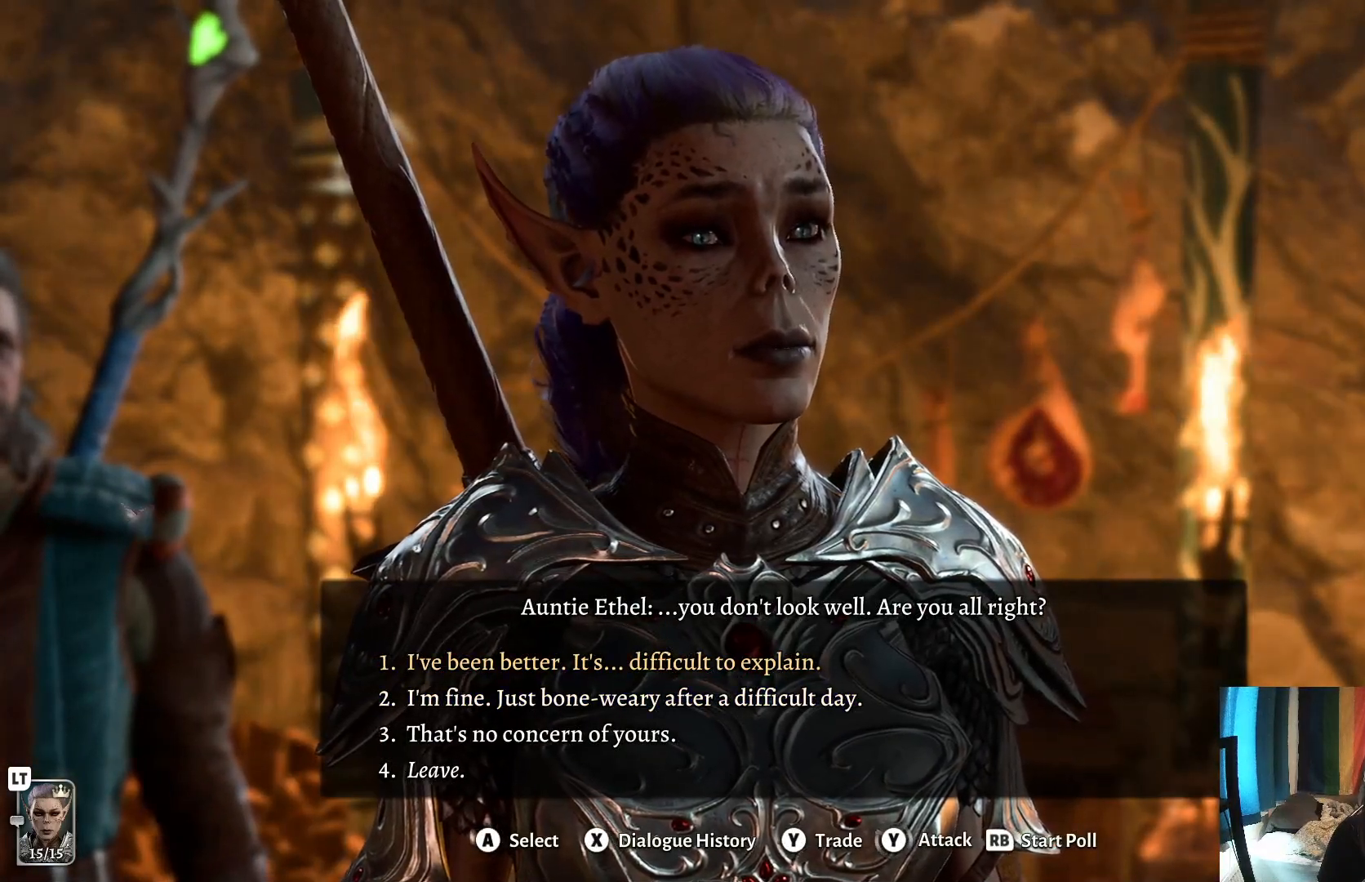
{"buttons": [], "left_stick": "center", "right_stick": "center", "events": []}
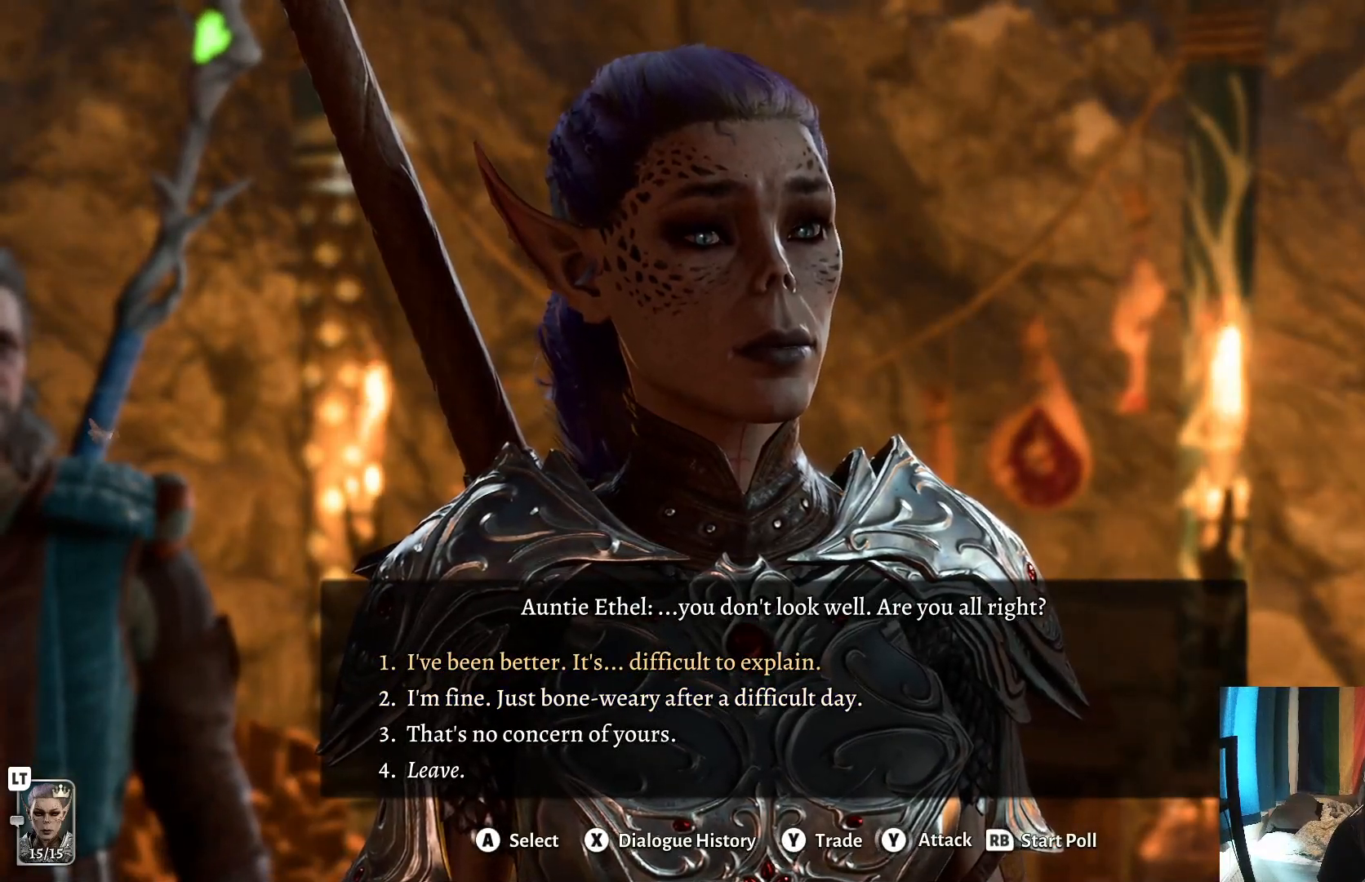
{"buttons": [], "left_stick": "center", "right_stick": "center", "events": [[50, "left_stick", "down"], [217, "left_stick", "center"]]}
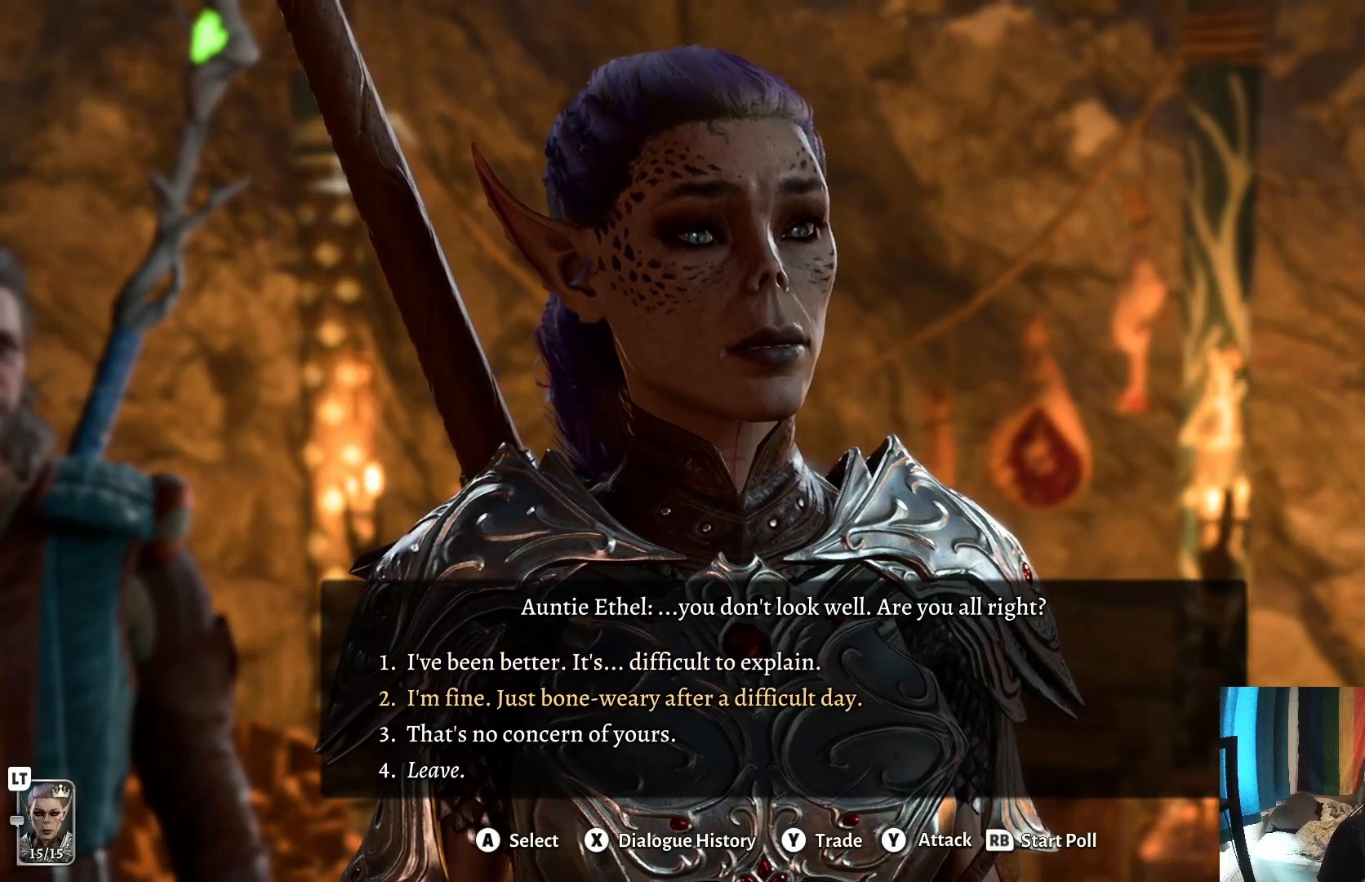
{"buttons": [], "left_stick": "center", "right_stick": "center", "events": []}
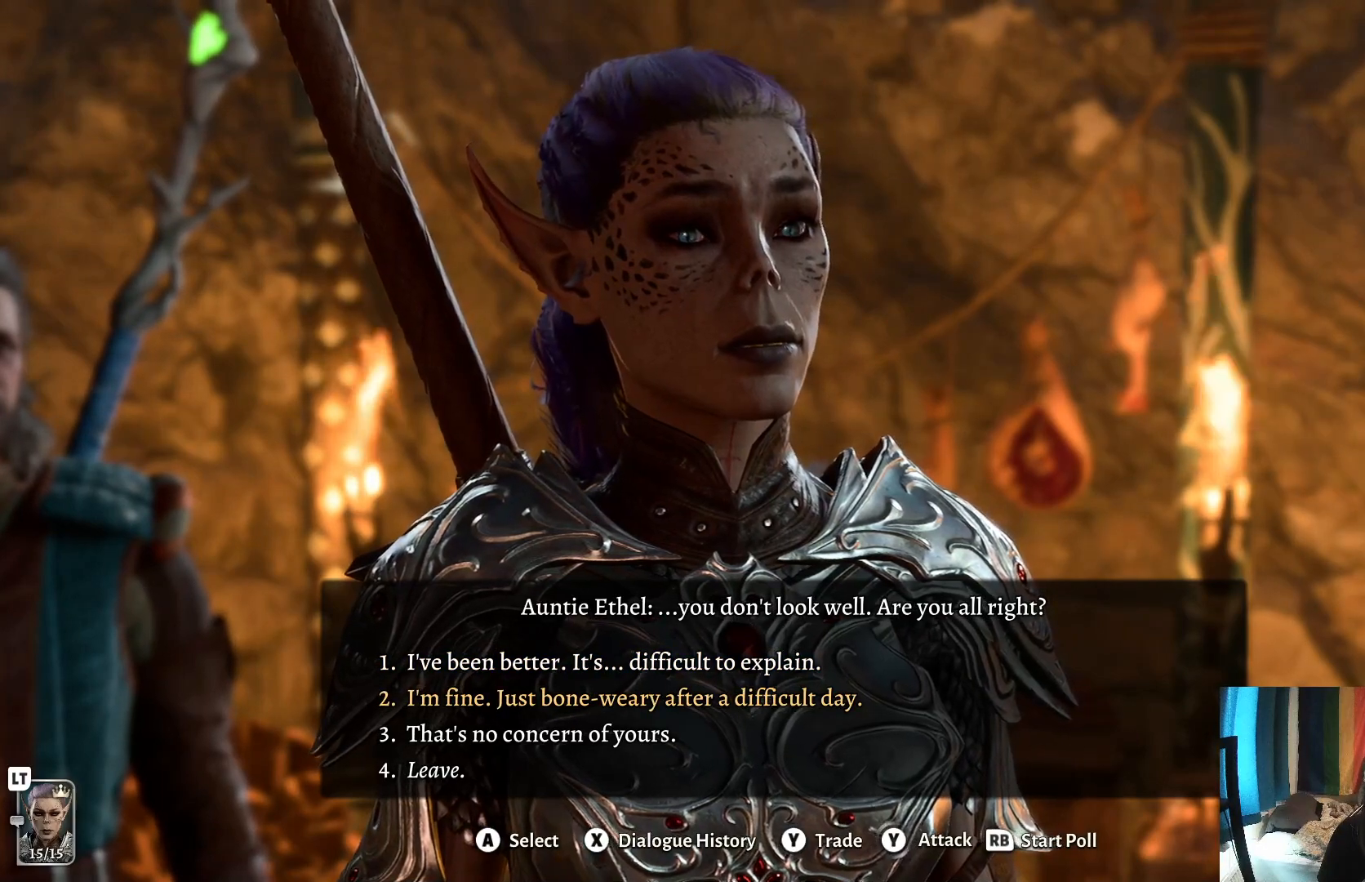
{"buttons": [], "left_stick": "up", "right_stick": "center", "events": [[367, "left_stick", "up"]]}
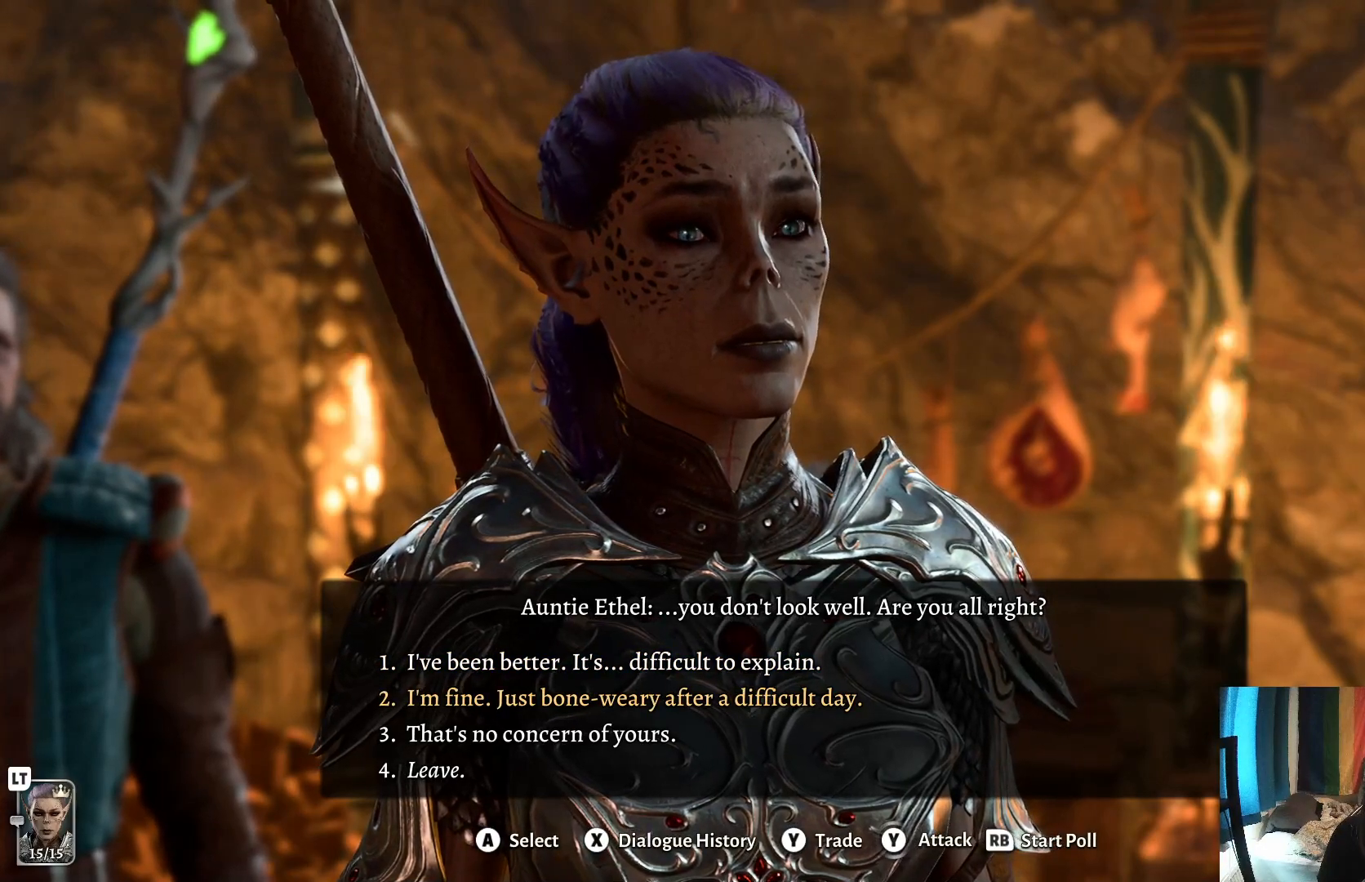
{"buttons": ["A"], "left_stick": "center", "right_stick": "center", "events": [[83, "left_stick", "center"], [500, "A", "down"]]}
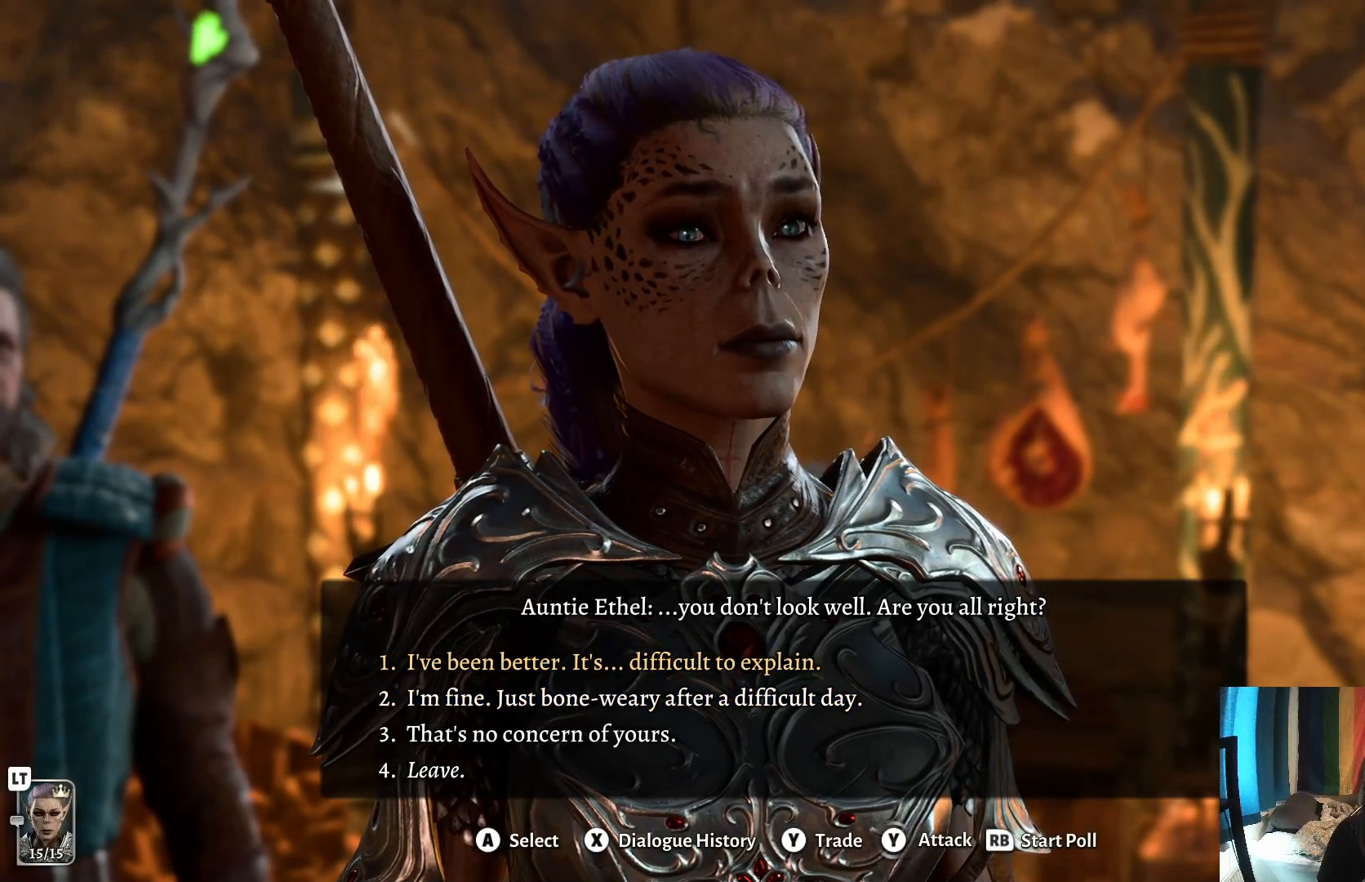
{"buttons": [], "left_stick": "center", "right_stick": "center", "events": [[67, "A", "up"]]}